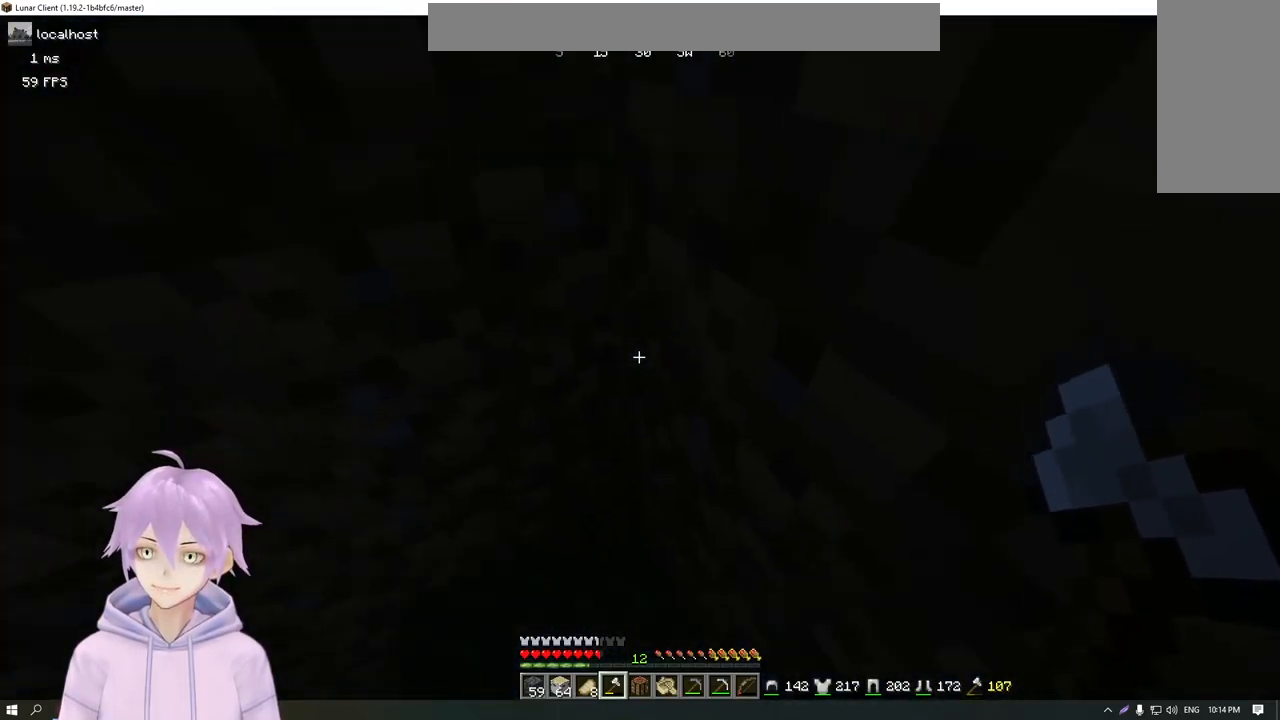
Gameplay with keyboard and mouse; each line is a JSON object with the keys and mouse buttons held at the frame after it. "events" lists presses ("down") and releases ("up") of "a", "d", "s", "w", "mouse_left" and "mouse_right" between this image and that frame as [ms after this image, input, new state], when the widget could be followed in between. "mouse_left", "mouse_right" = the "left", "right" buttons of the "mouse" list. No other keys are recorded. Fast repeated clicks can show as one long hold. Mouse movement is not recorded.
{"keys": [], "mouse": ["left"], "events": [[184, "mouse_left", "down"]]}
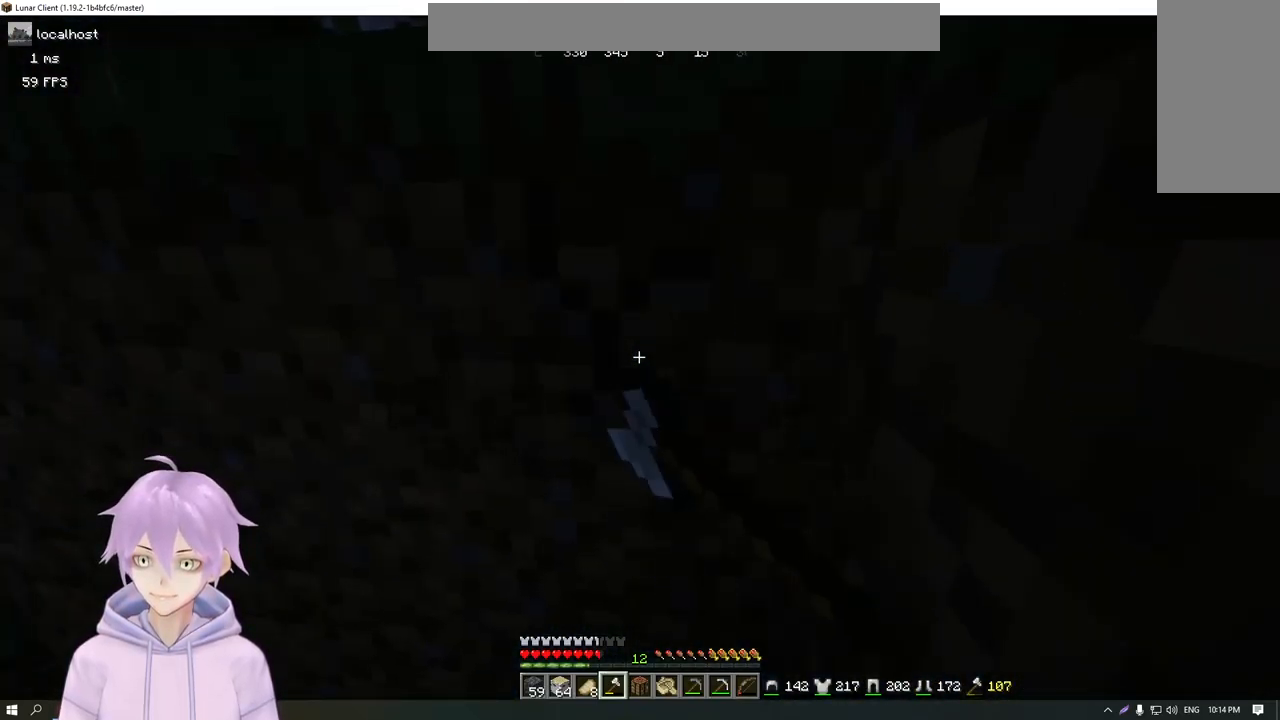
{"keys": [], "mouse": ["left"], "events": []}
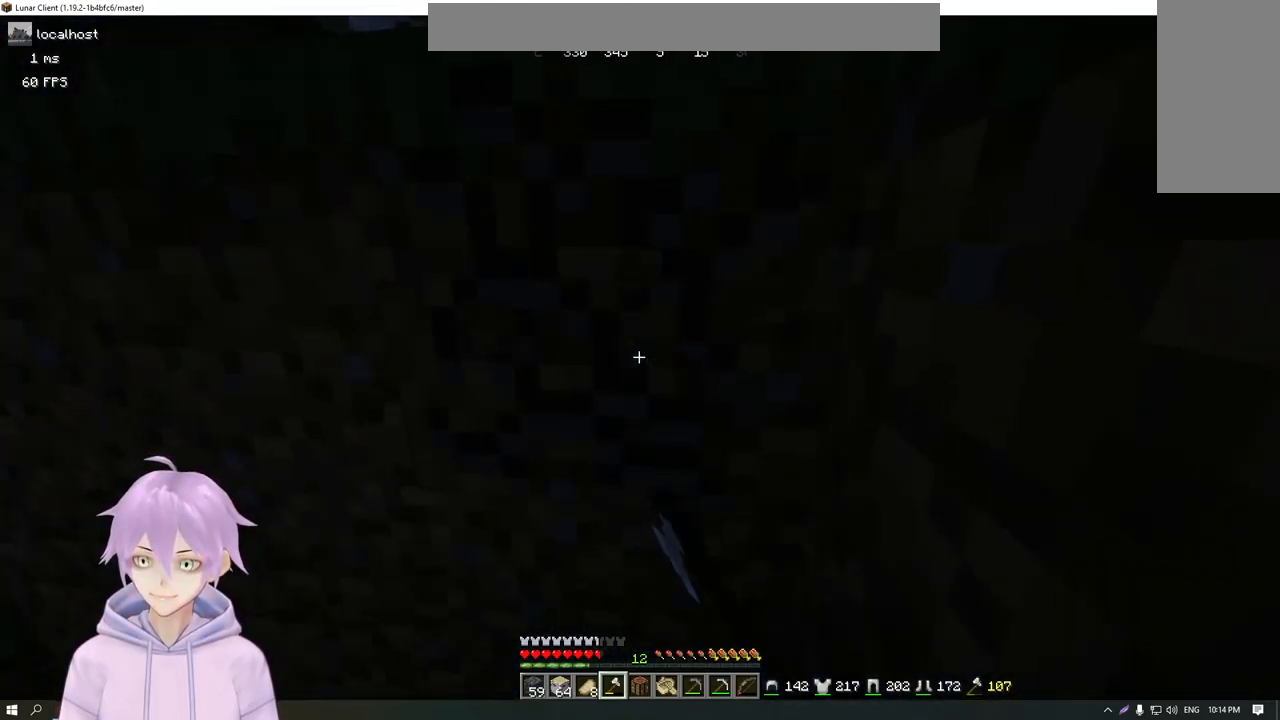
{"keys": ["d", "w"], "mouse": [], "events": [[134, "w", "down"], [234, "d", "down"], [267, "mouse_left", "up"]]}
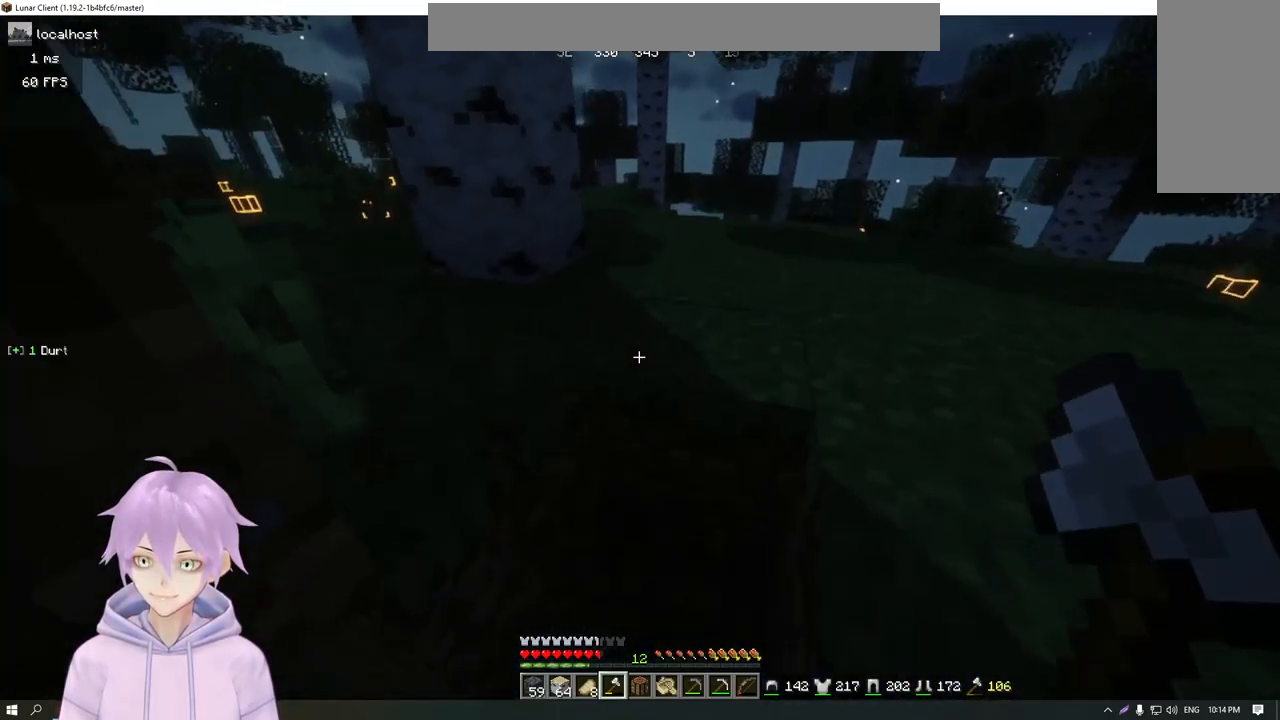
{"keys": ["s"], "mouse": [], "events": [[150, "w", "up"], [317, "s", "down"], [467, "d", "up"]]}
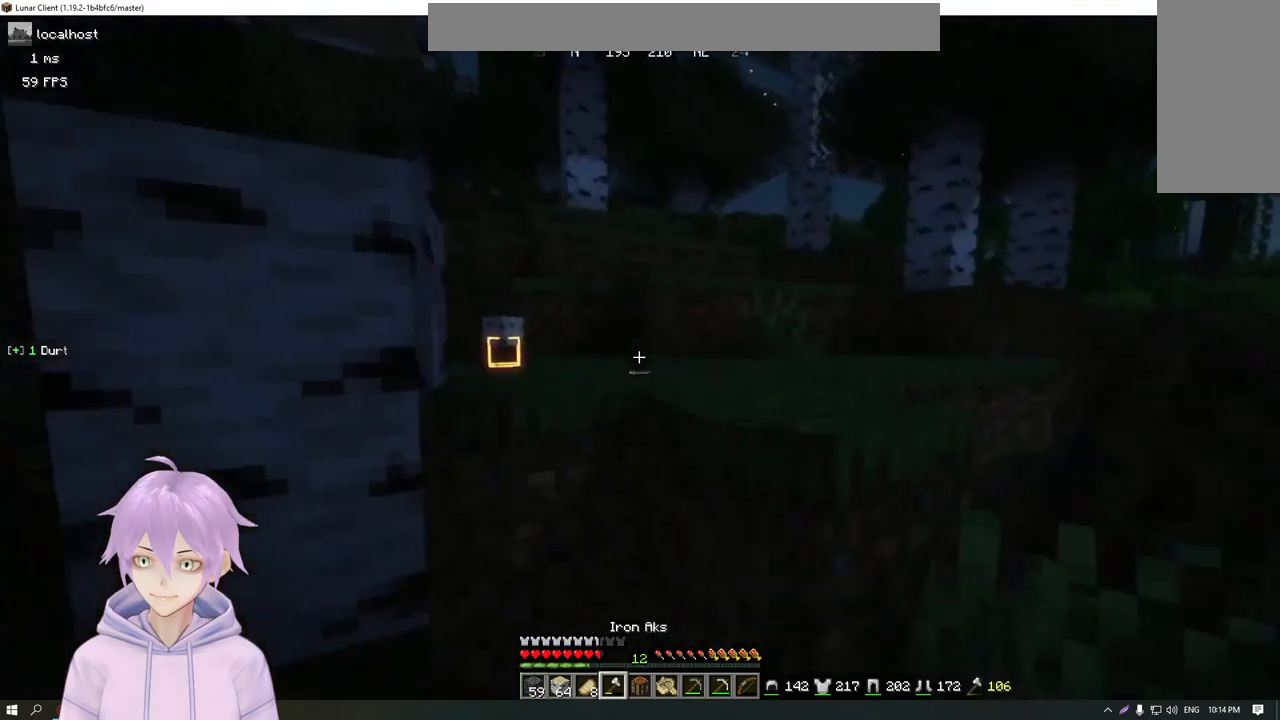
{"keys": ["a"], "mouse": [], "events": [[67, "a", "down"], [334, "s", "up"]]}
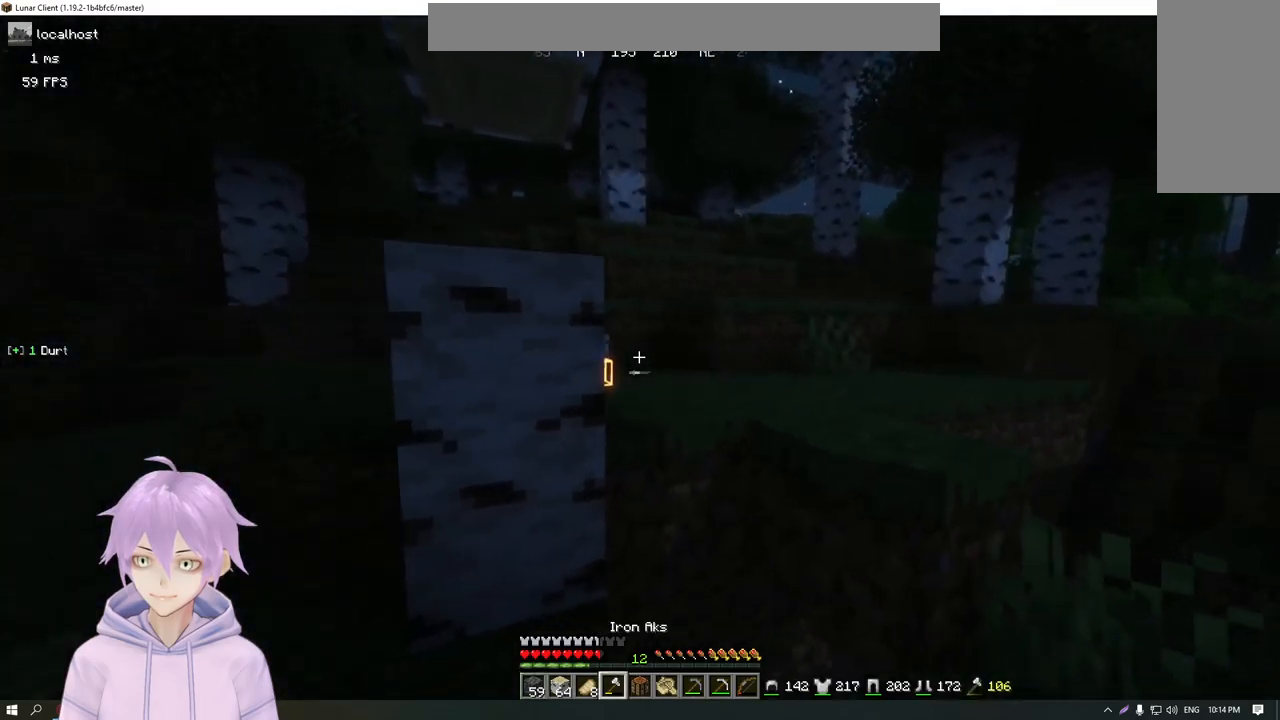
{"keys": ["w"], "mouse": [], "events": [[33, "w", "down"], [117, "a", "up"]]}
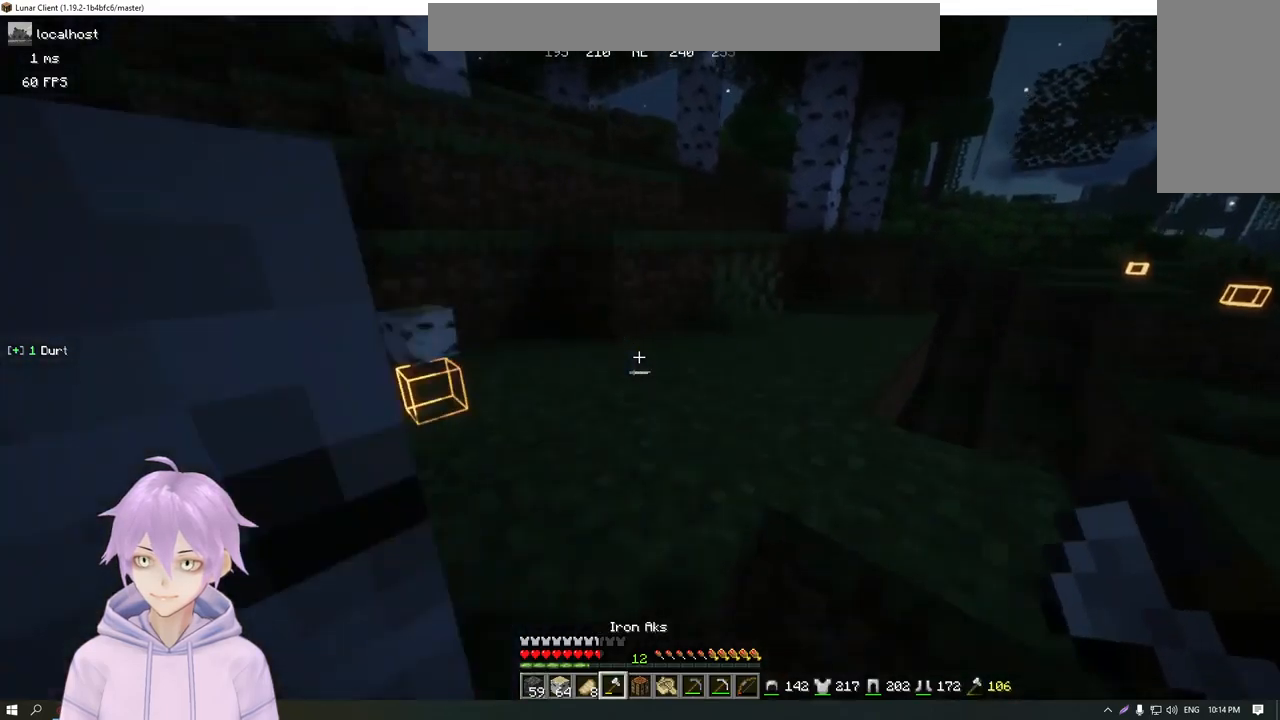
{"keys": ["d", "w"], "mouse": [], "events": [[67, "d", "down"]]}
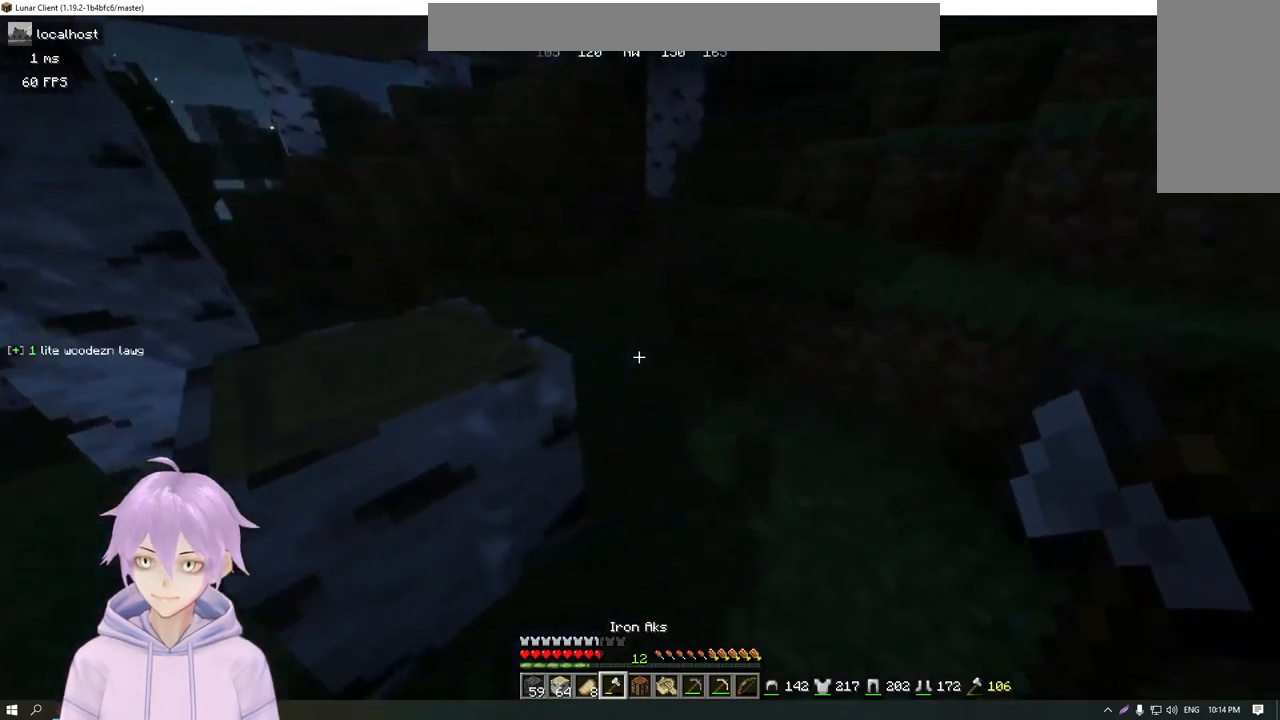
{"keys": [], "mouse": ["left"], "events": [[67, "w", "up"], [133, "d", "up"], [267, "w", "down"], [350, "mouse_left", "down"], [434, "w", "up"]]}
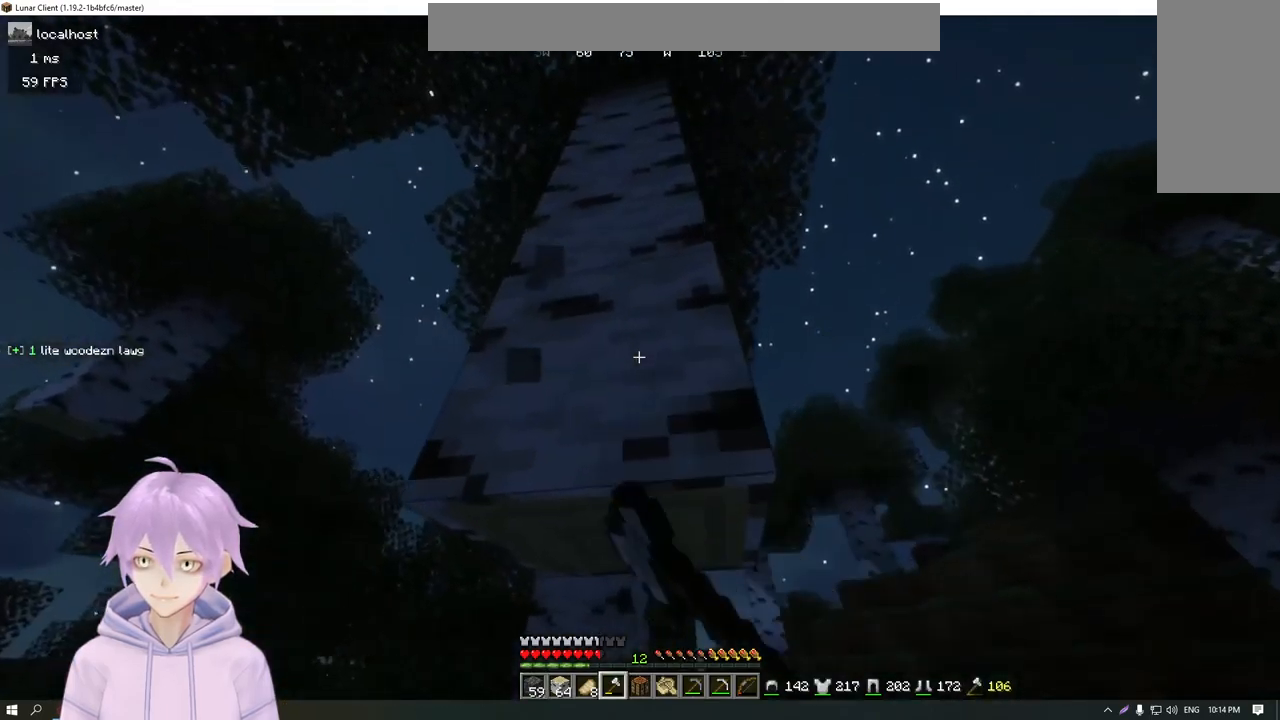
{"keys": [], "mouse": ["left"], "events": []}
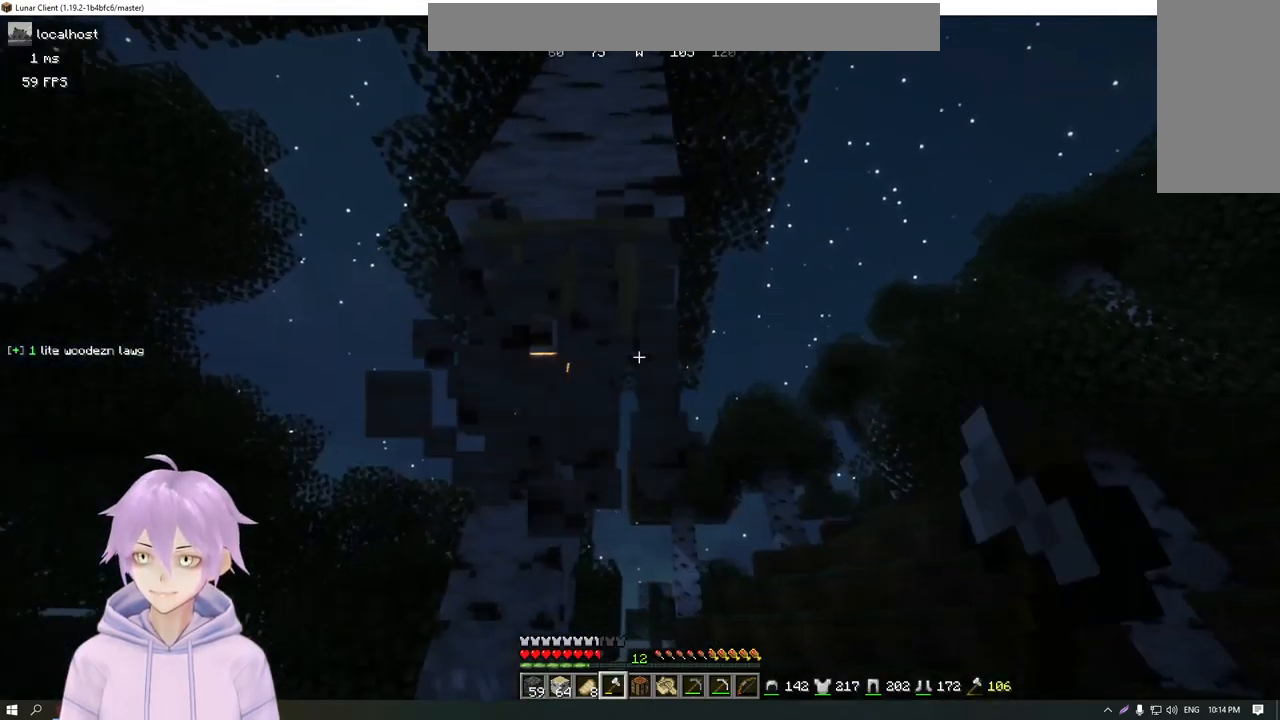
{"keys": [], "mouse": ["left"], "events": [[67, "w", "down"], [484, "w", "up"]]}
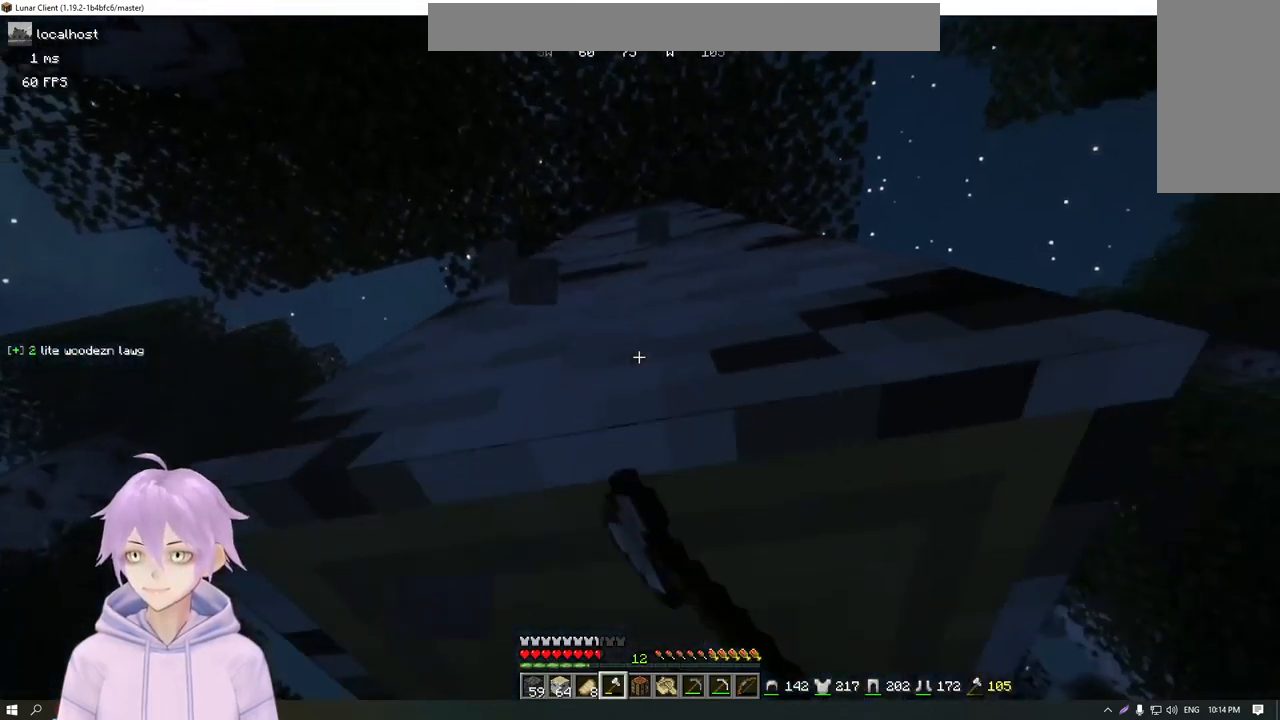
{"keys": [], "mouse": ["left"], "events": []}
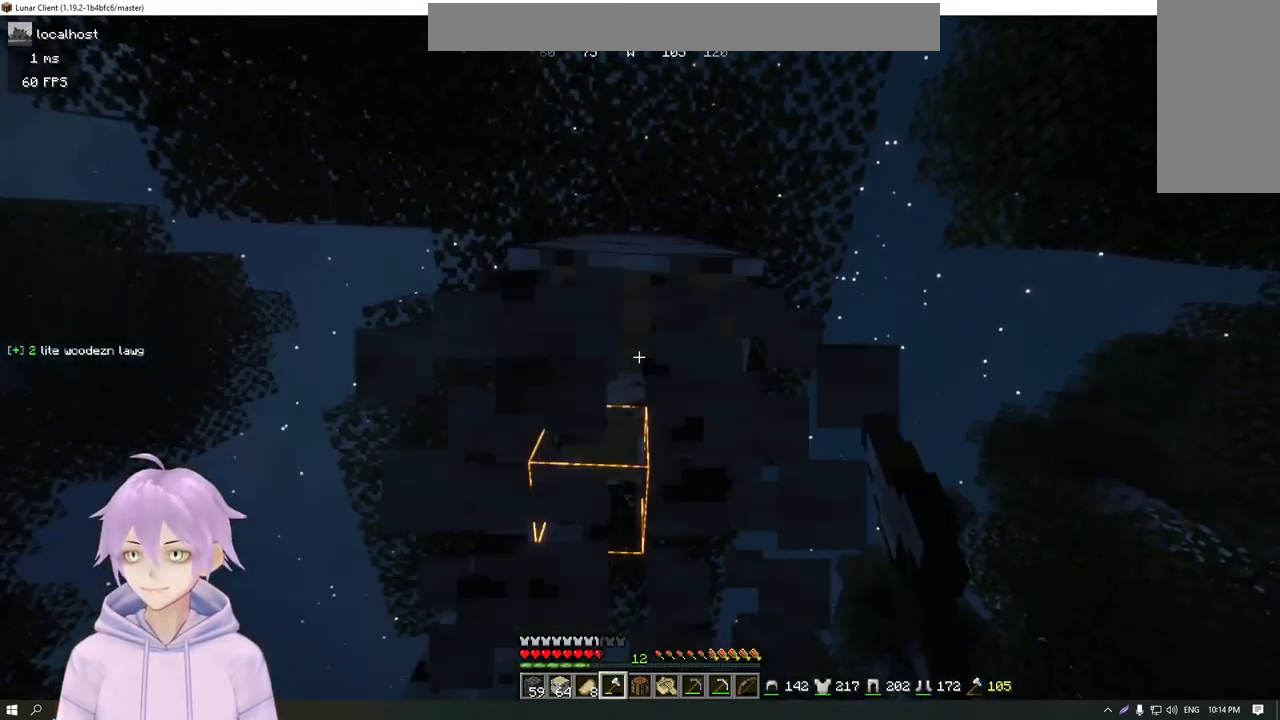
{"keys": [], "mouse": ["left"], "events": []}
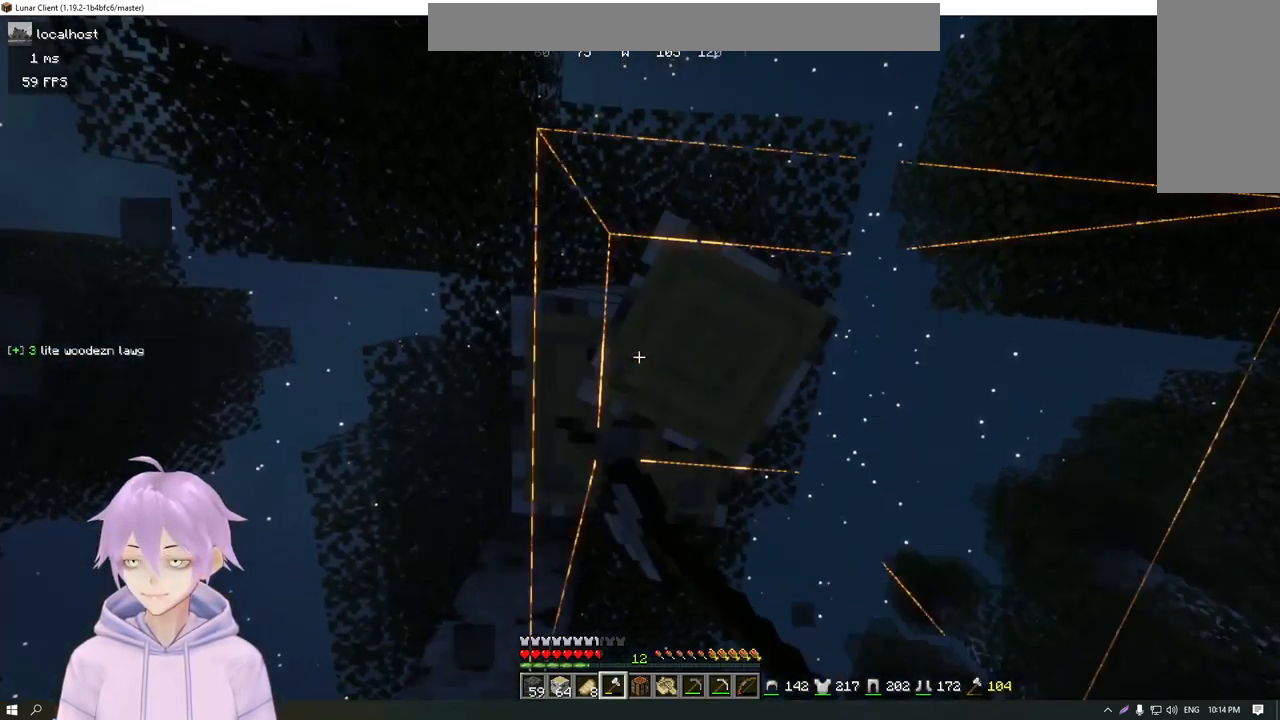
{"keys": [], "mouse": ["left"], "events": []}
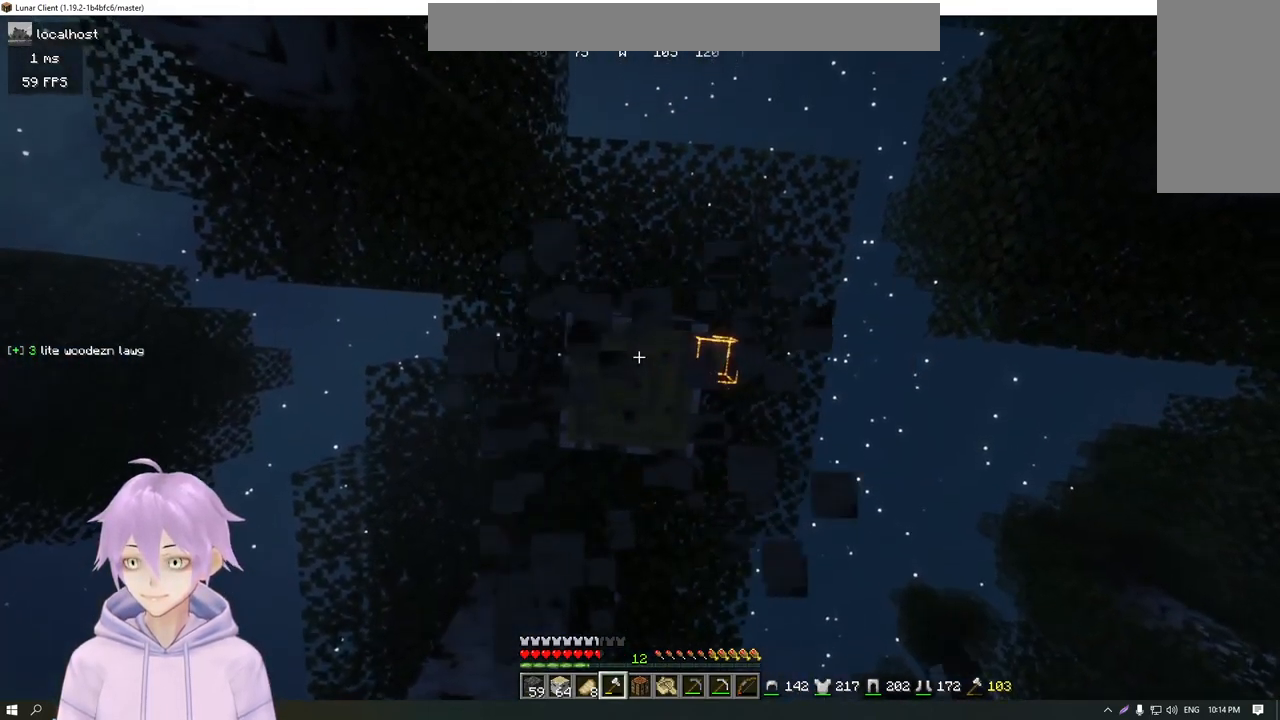
{"keys": [], "mouse": ["left"], "events": []}
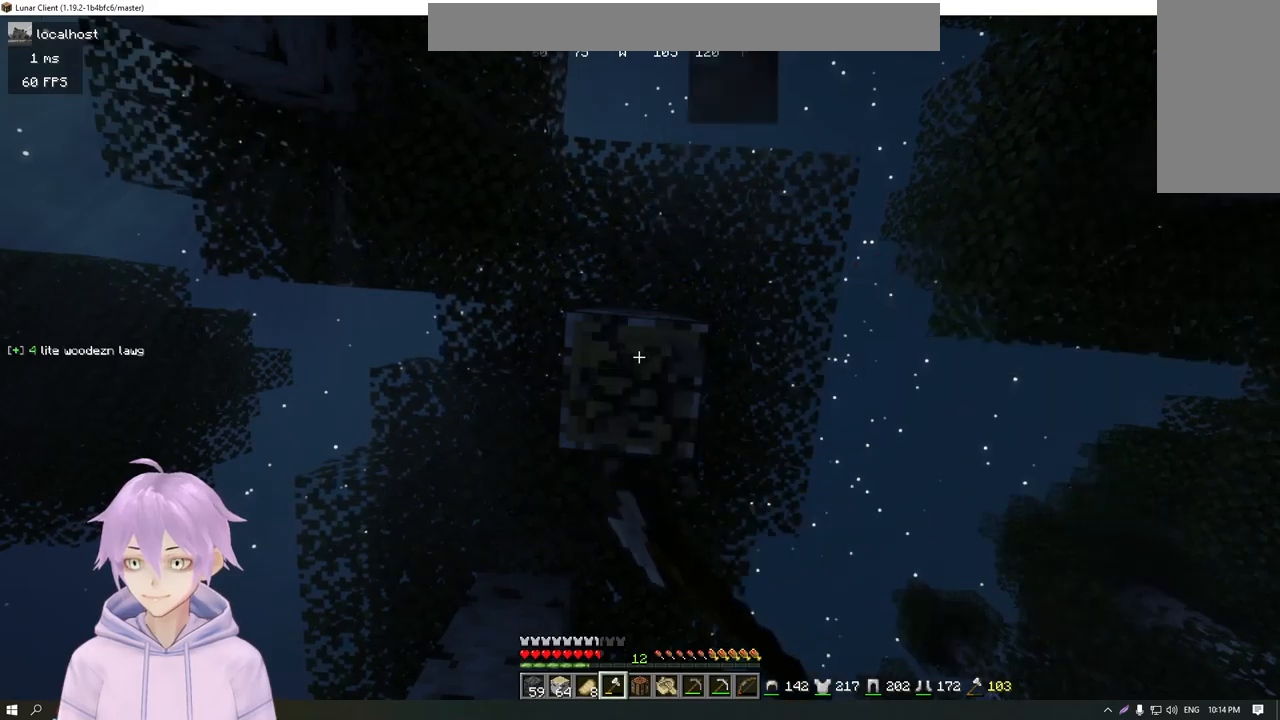
{"keys": [], "mouse": ["left"], "events": []}
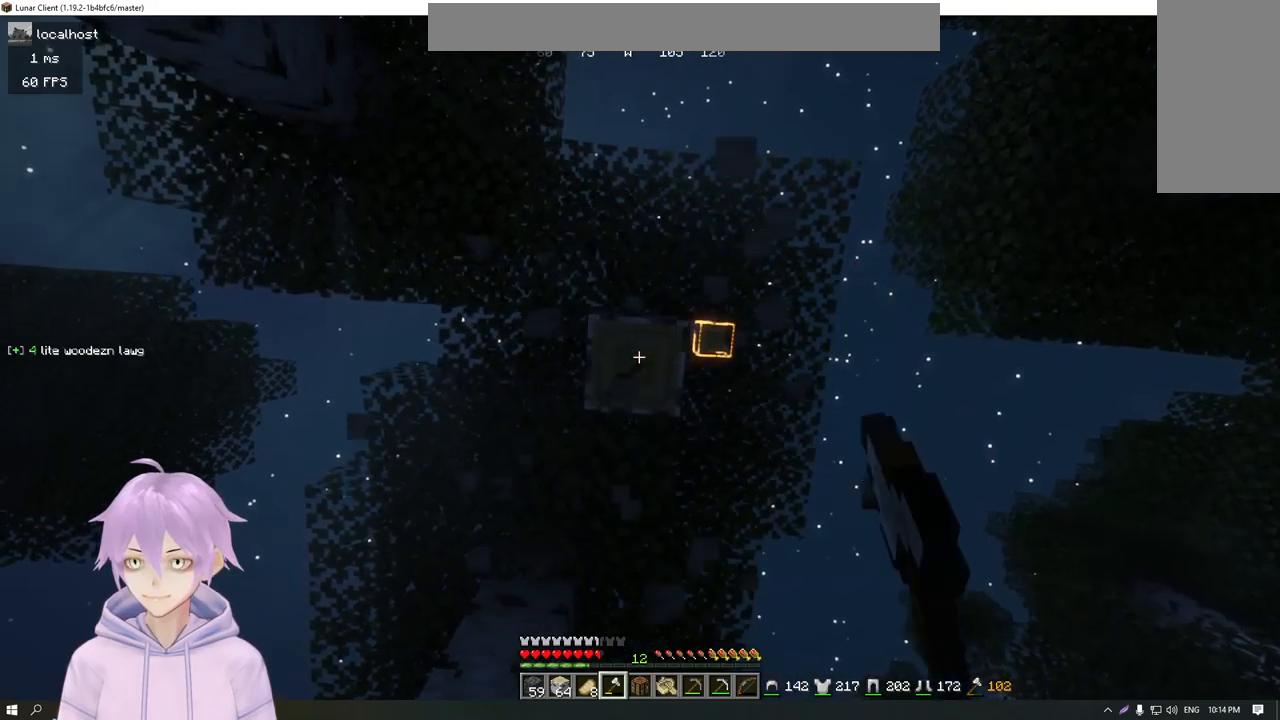
{"keys": [], "mouse": ["left"], "events": [[267, "w", "down"], [334, "w", "up"]]}
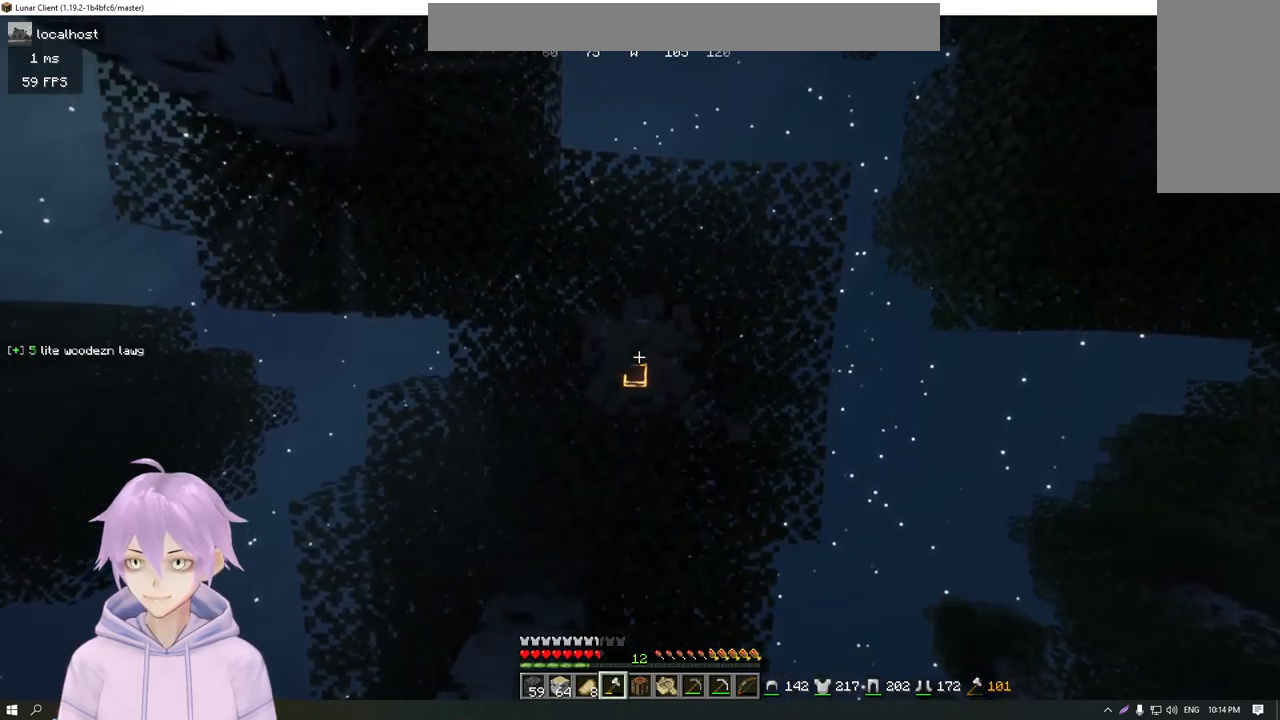
{"keys": [], "mouse": ["left"], "events": []}
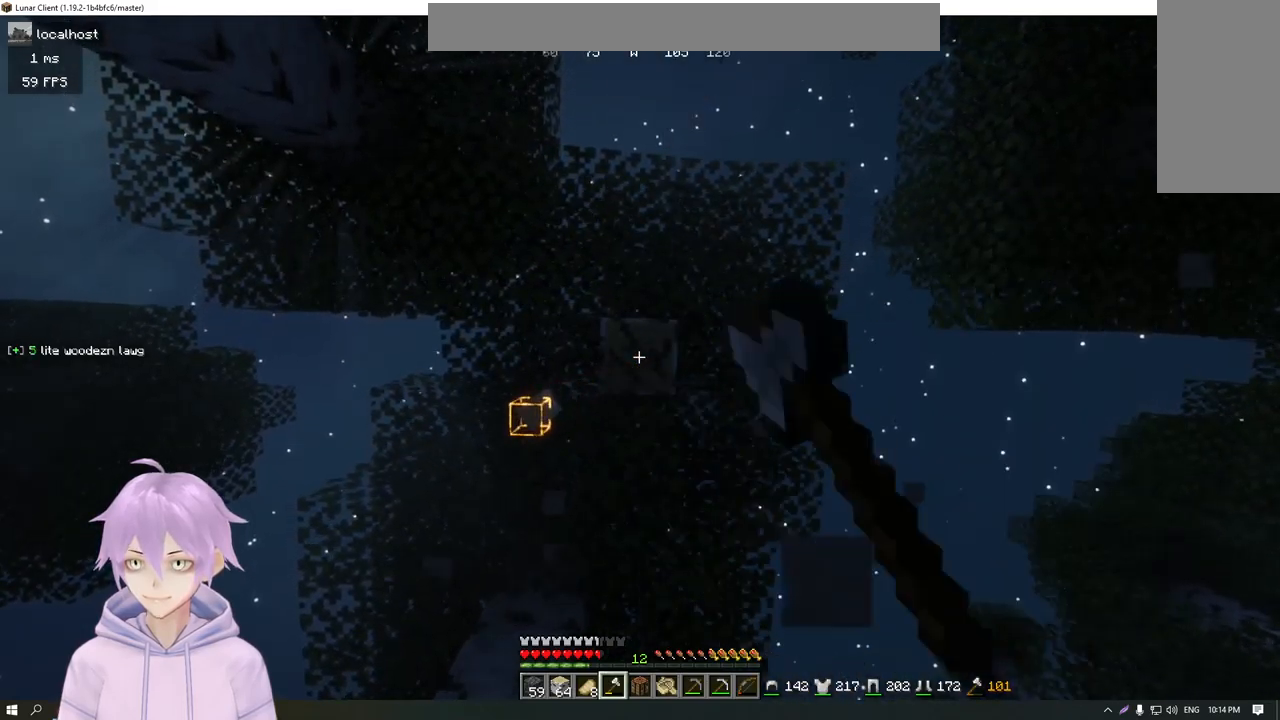
{"keys": [], "mouse": ["left"], "events": []}
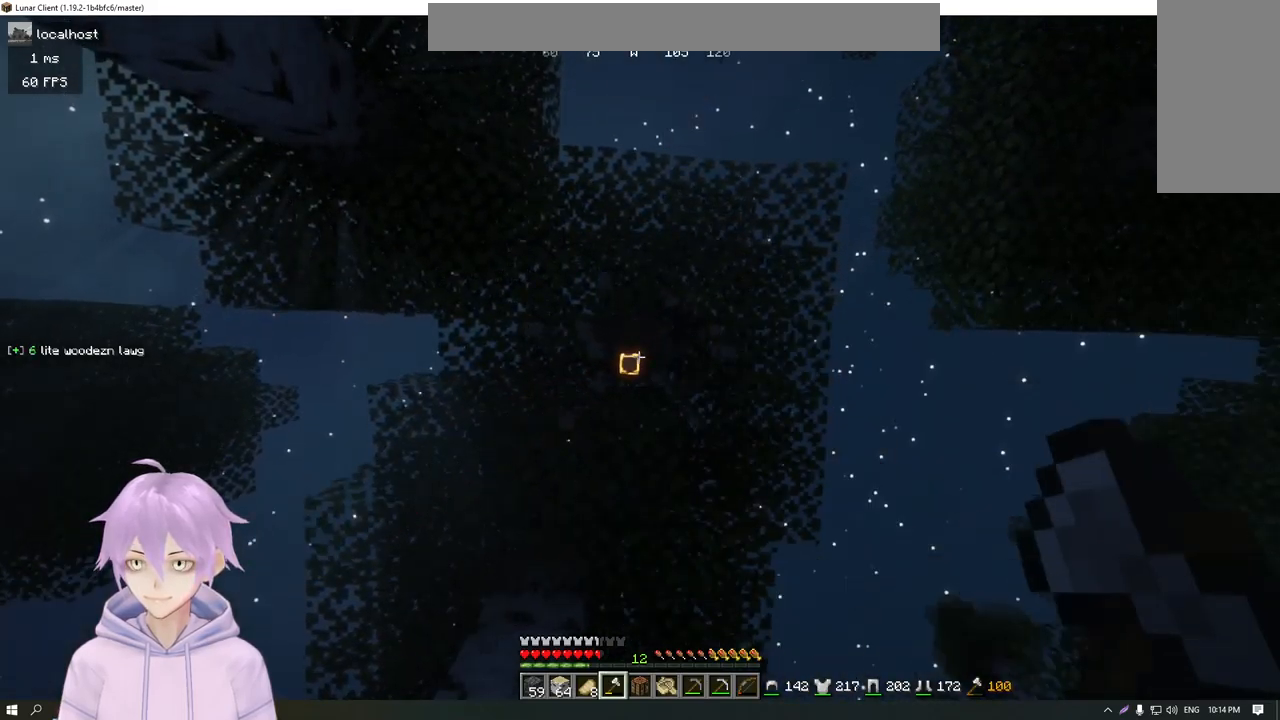
{"keys": [], "mouse": ["left"], "events": []}
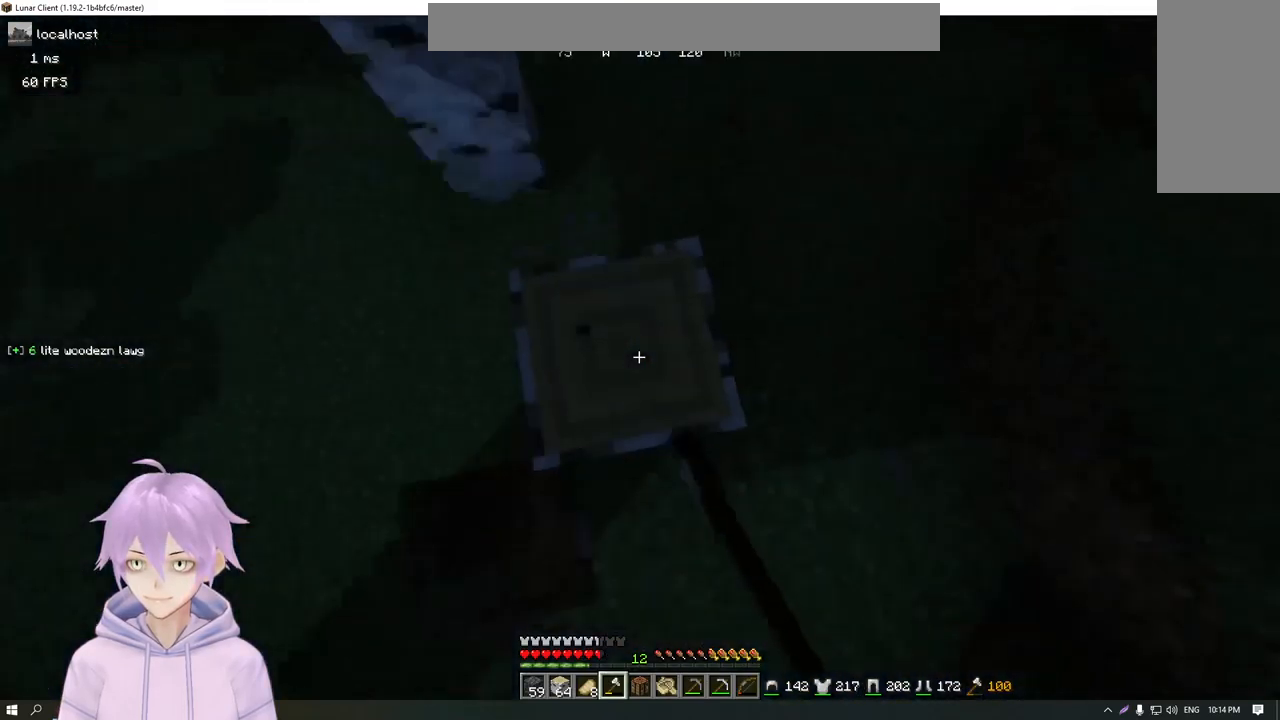
{"keys": [], "mouse": ["left"], "events": []}
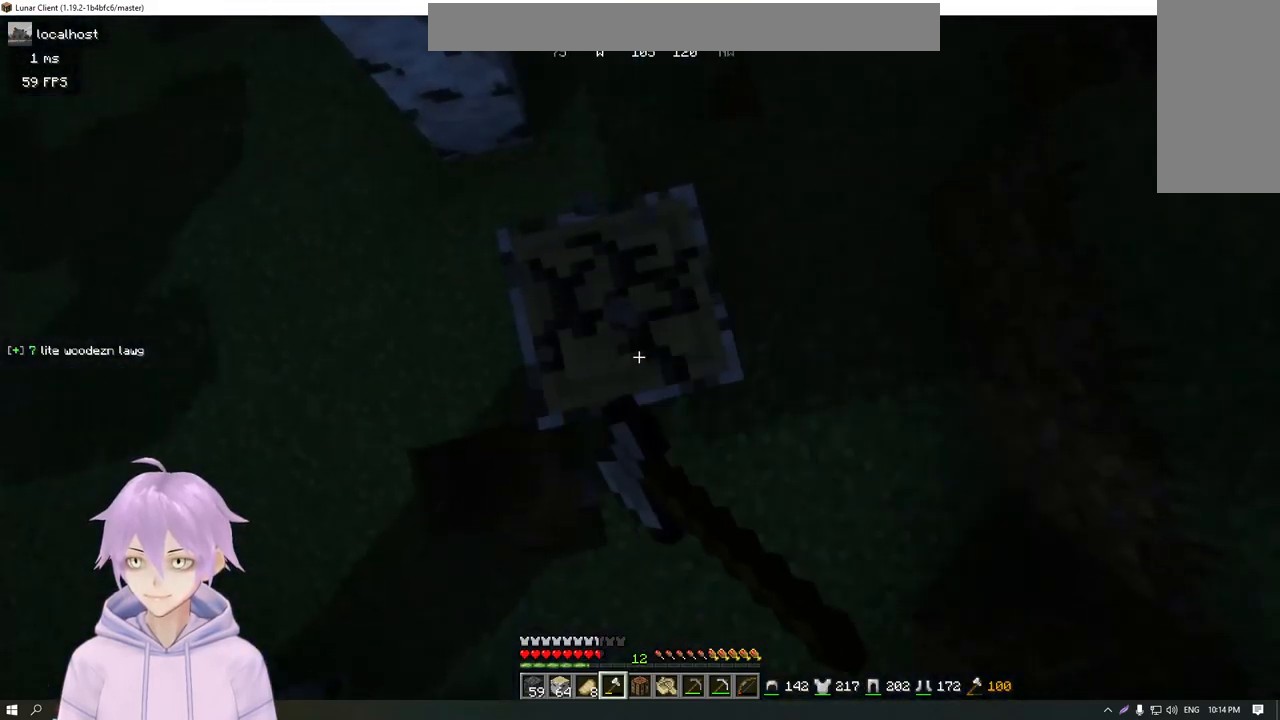
{"keys": ["d"], "mouse": ["left"], "events": [[400, "d", "down"]]}
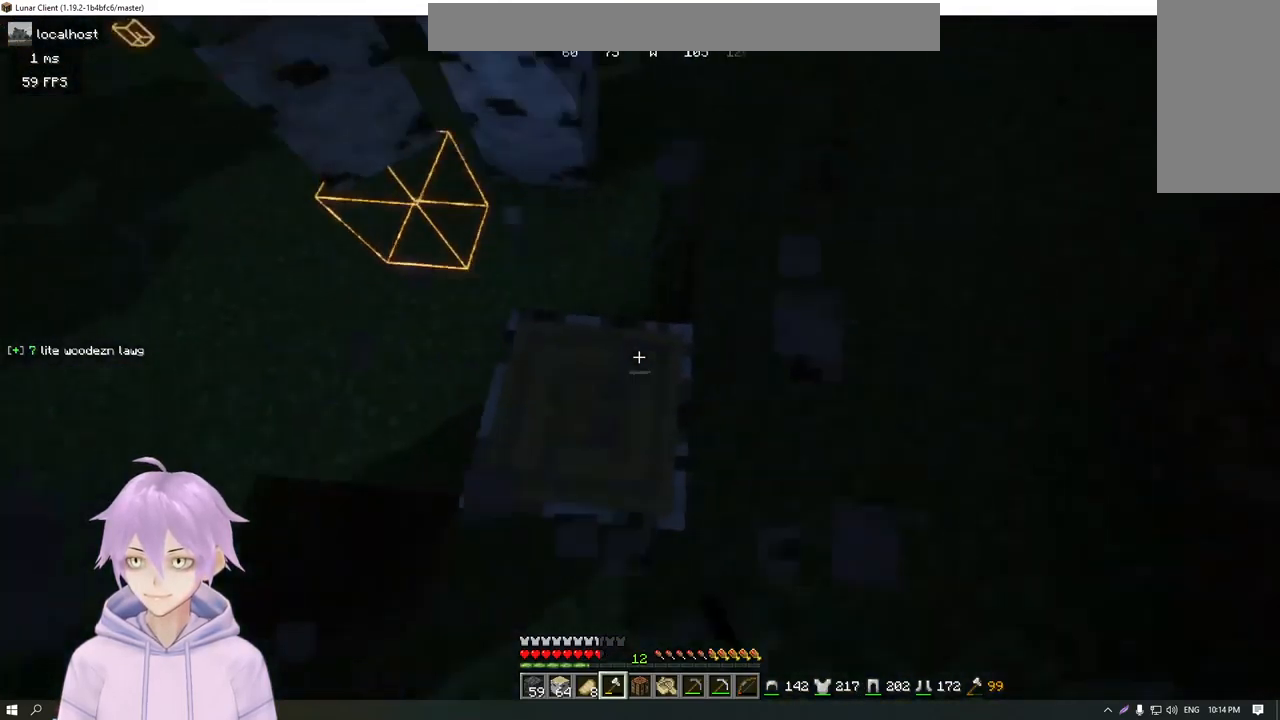
{"keys": [], "mouse": ["left"], "events": [[50, "mouse_left", "up"], [100, "d", "up"], [367, "mouse_left", "down"]]}
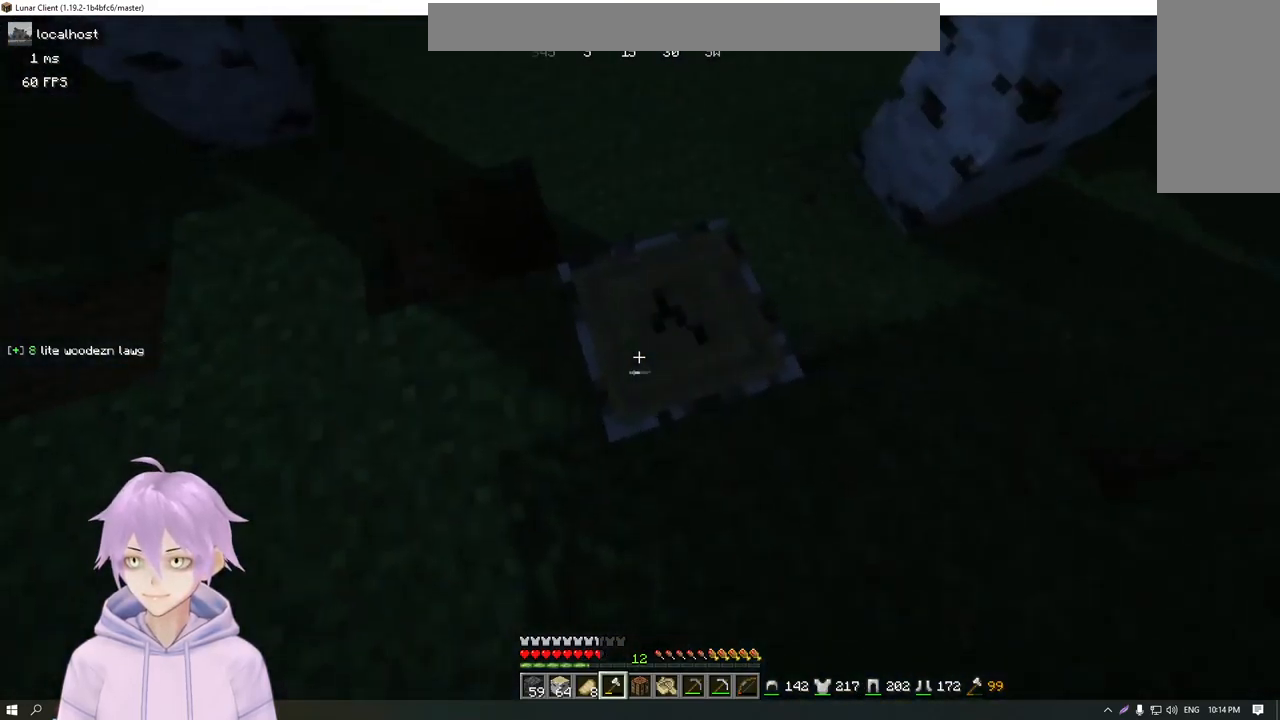
{"keys": [], "mouse": ["left"], "events": []}
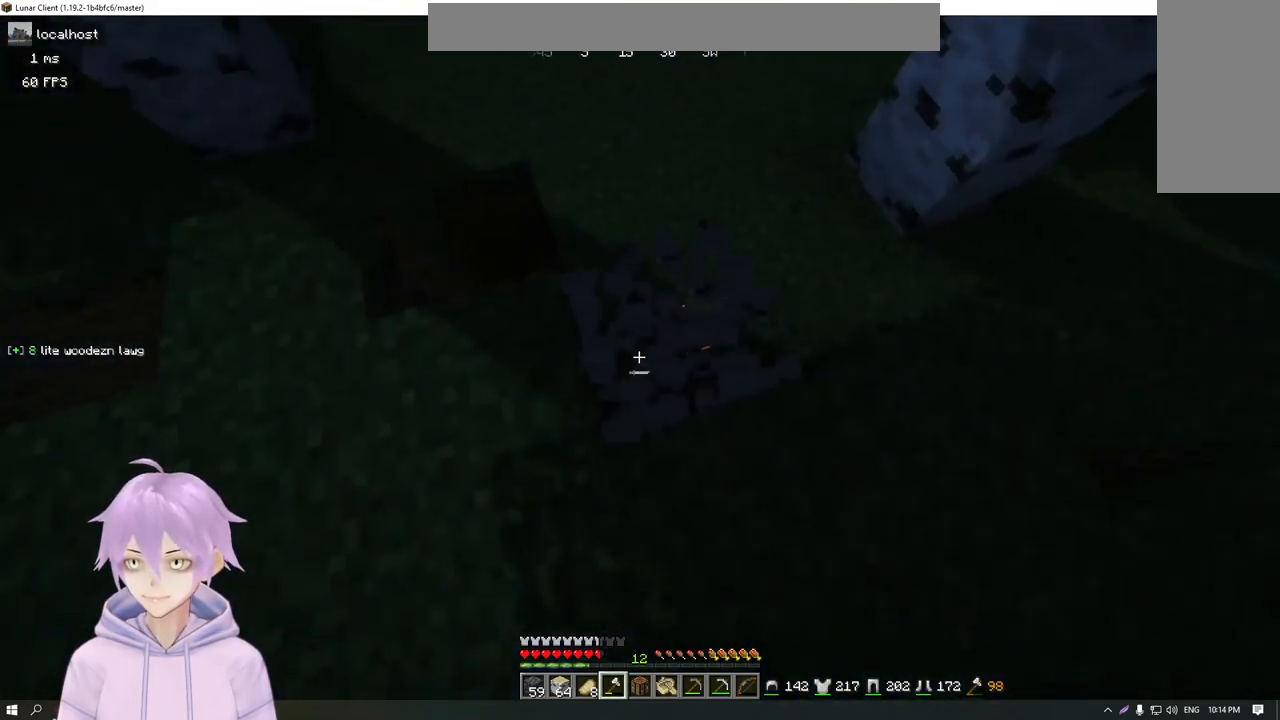
{"keys": ["d", "w"], "mouse": [], "events": [[167, "w", "down"], [250, "mouse_left", "up"], [333, "d", "down"]]}
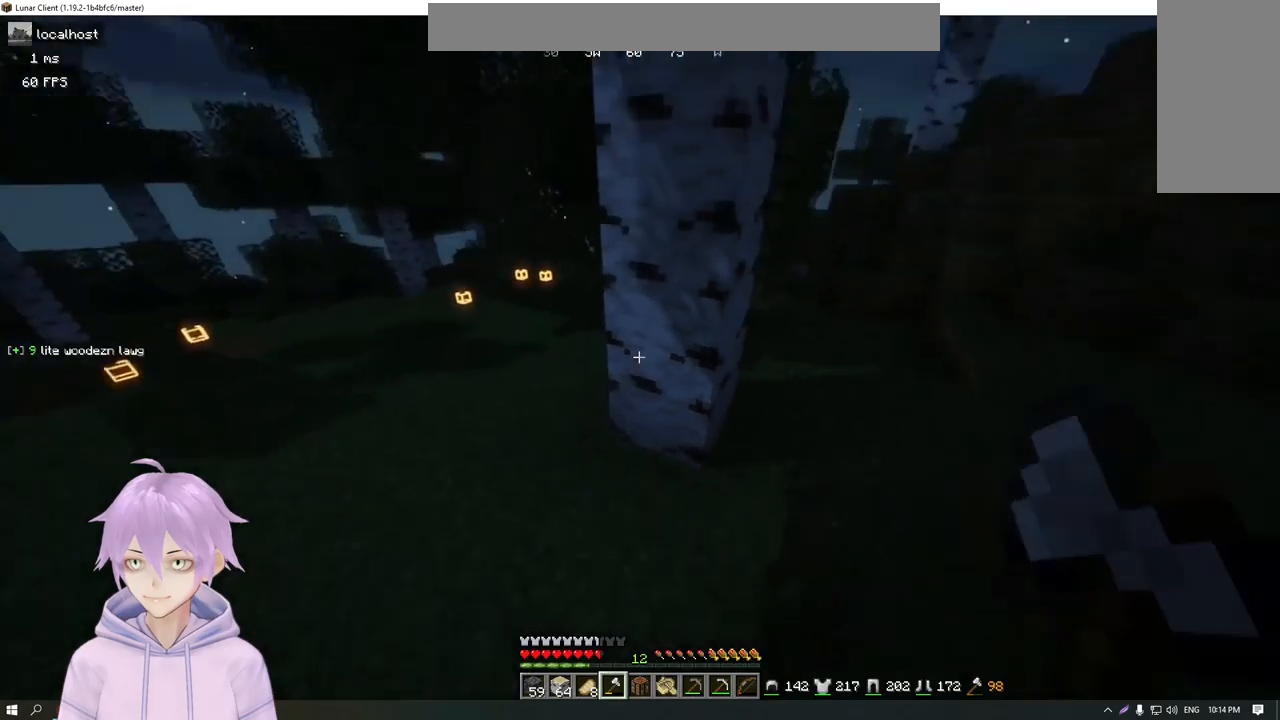
{"keys": ["a"], "mouse": ["left"], "events": [[50, "d", "up"], [117, "mouse_left", "down"], [367, "w", "up"], [417, "a", "down"]]}
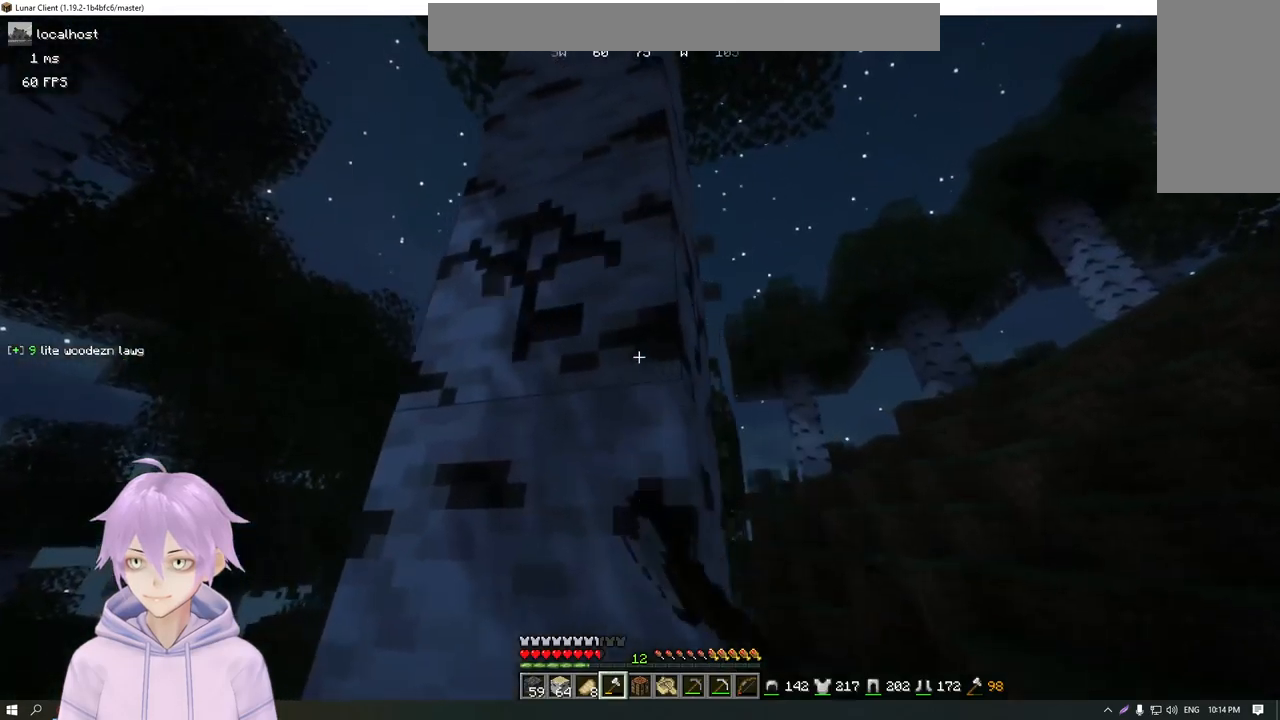
{"keys": [], "mouse": ["left"], "events": [[67, "a", "up"]]}
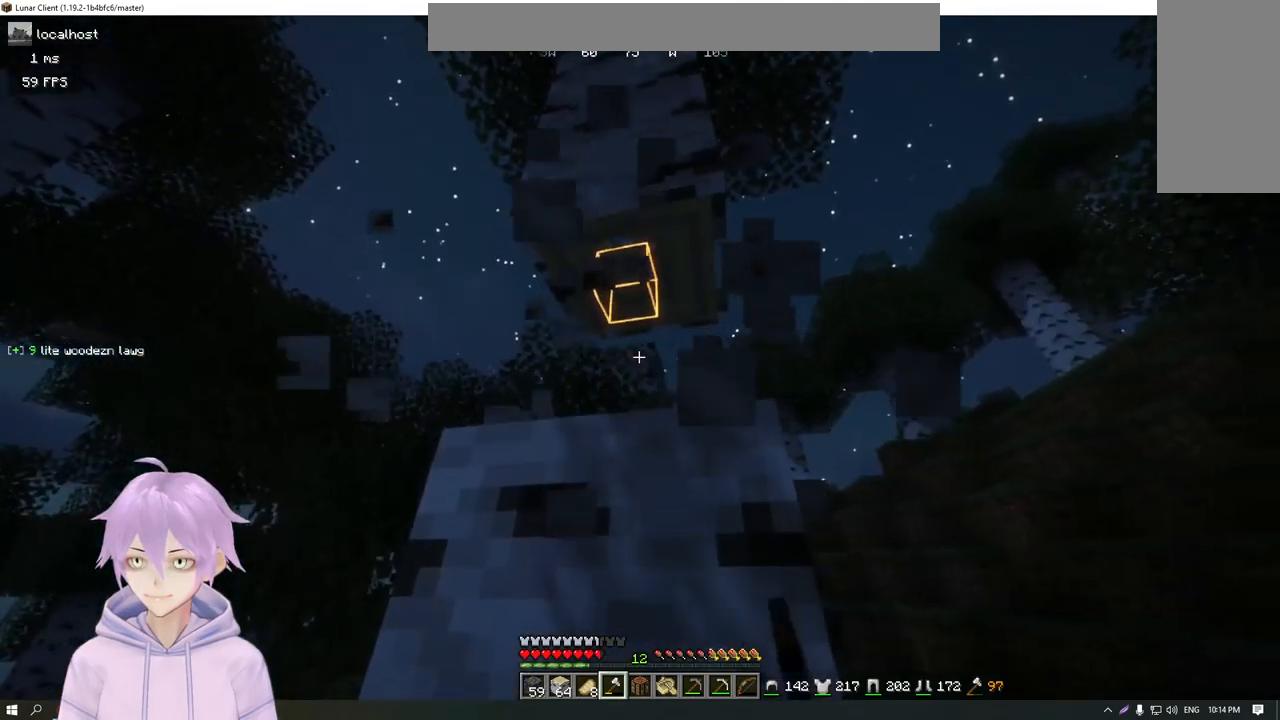
{"keys": [], "mouse": ["left"], "events": []}
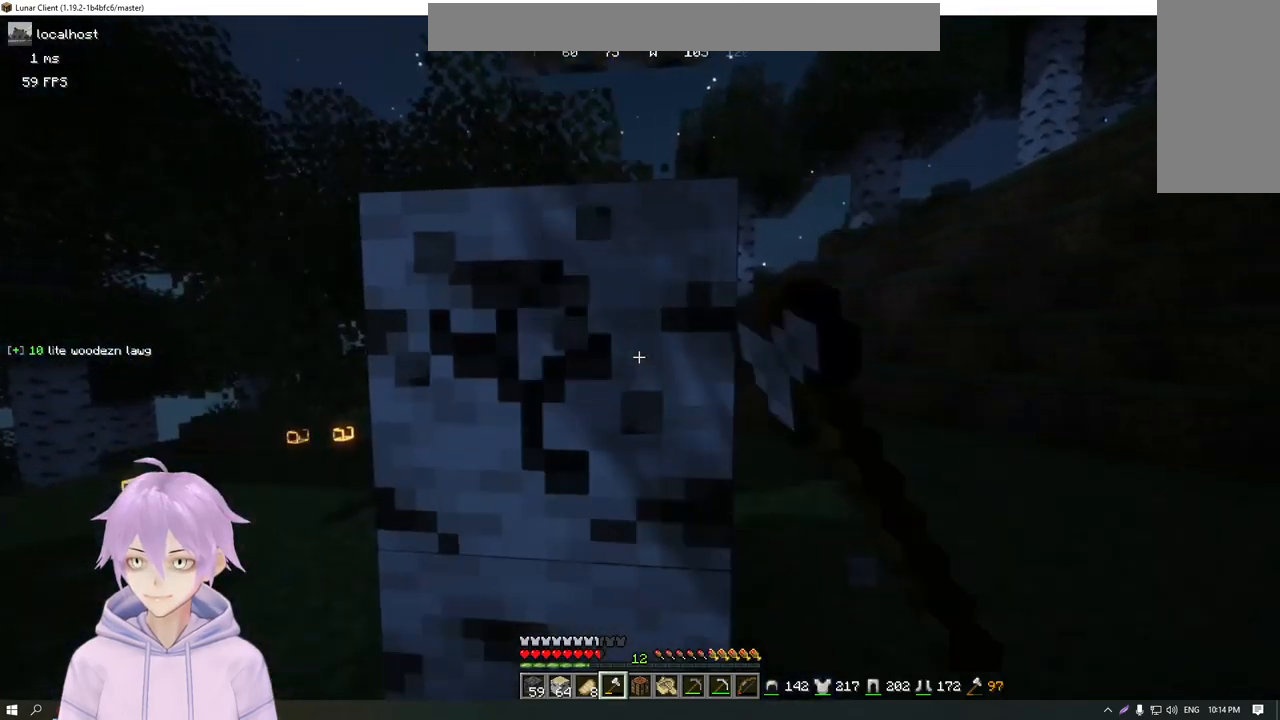
{"keys": ["w"], "mouse": ["left"], "events": [[417, "w", "down"]]}
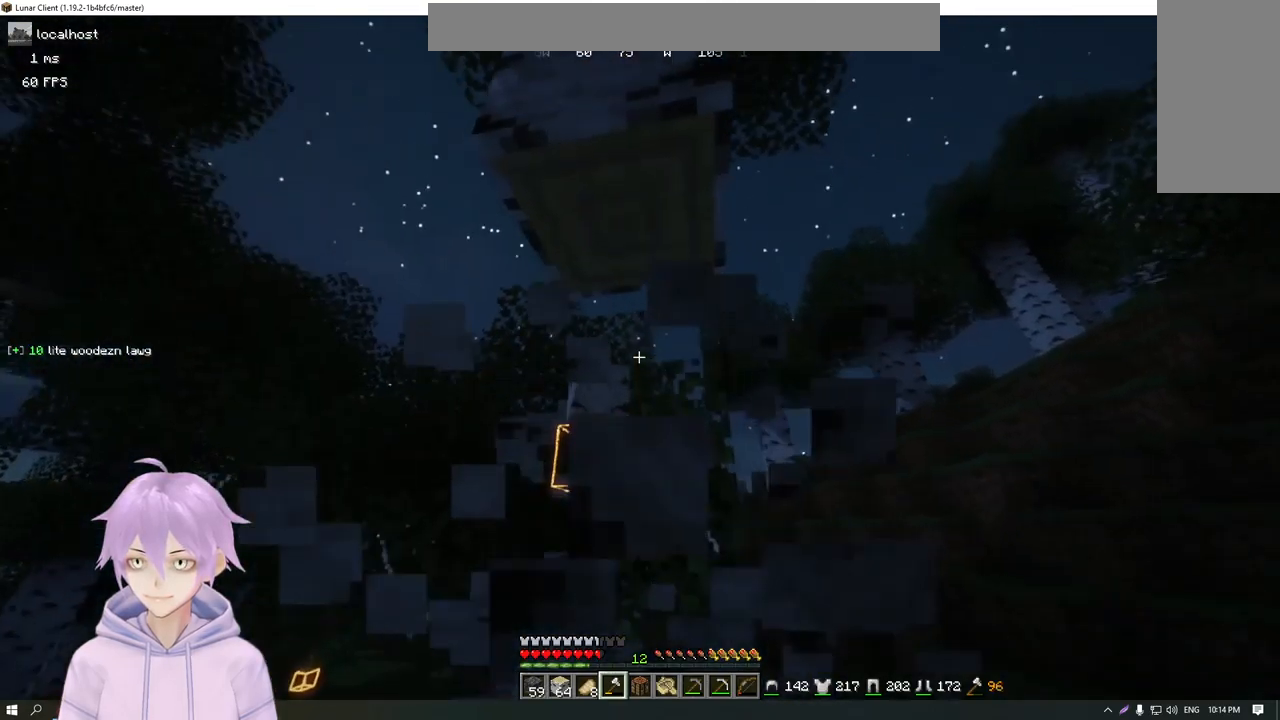
{"keys": [], "mouse": ["left"], "events": [[450, "w", "up"]]}
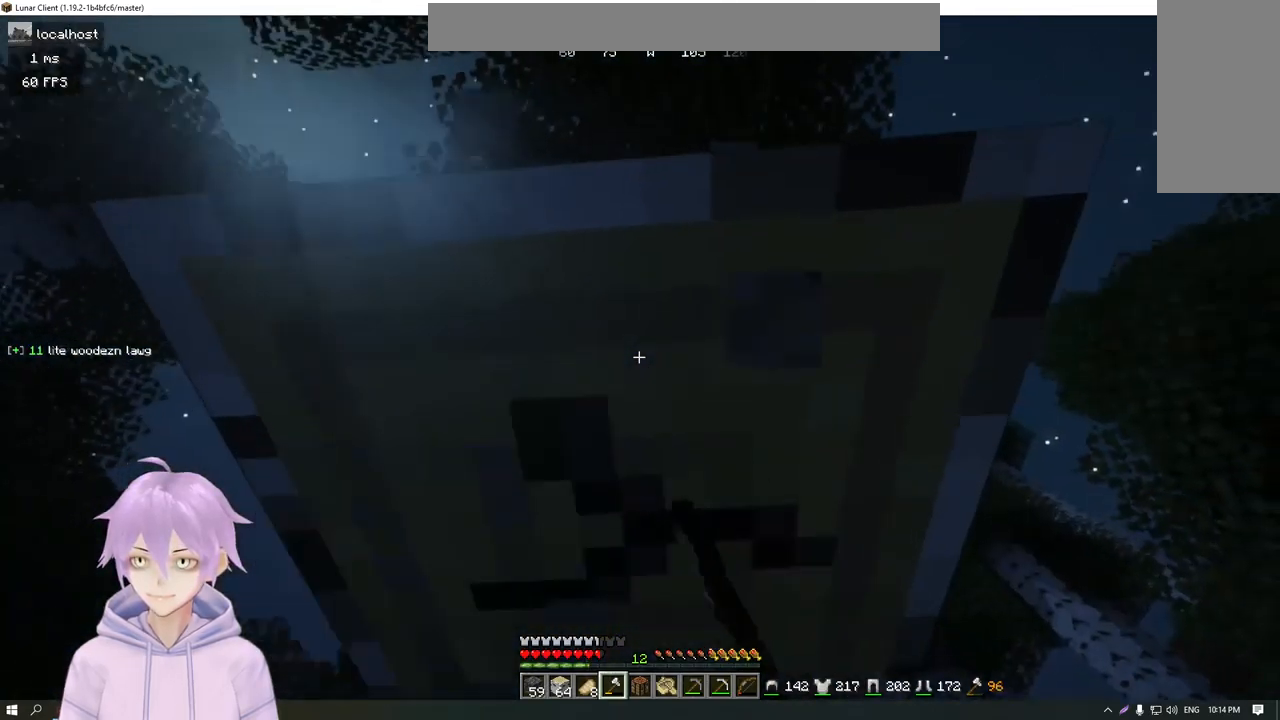
{"keys": [], "mouse": ["left"], "events": []}
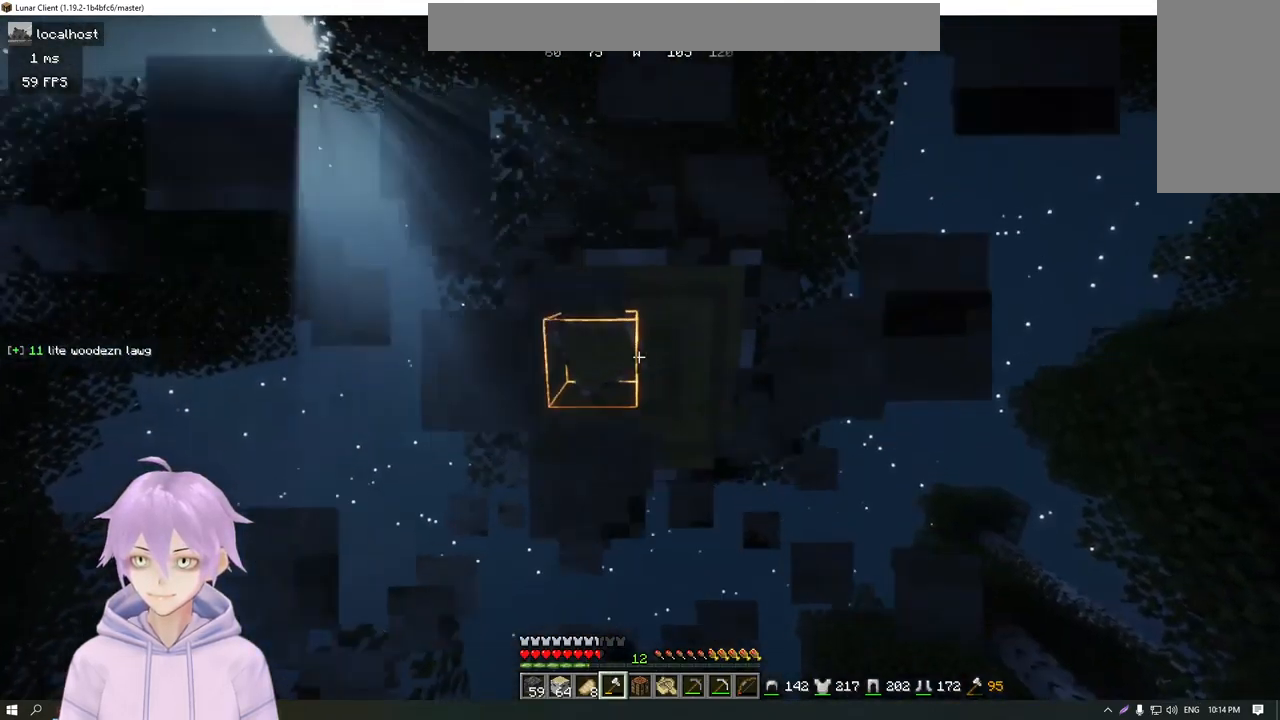
{"keys": [], "mouse": ["left"], "events": []}